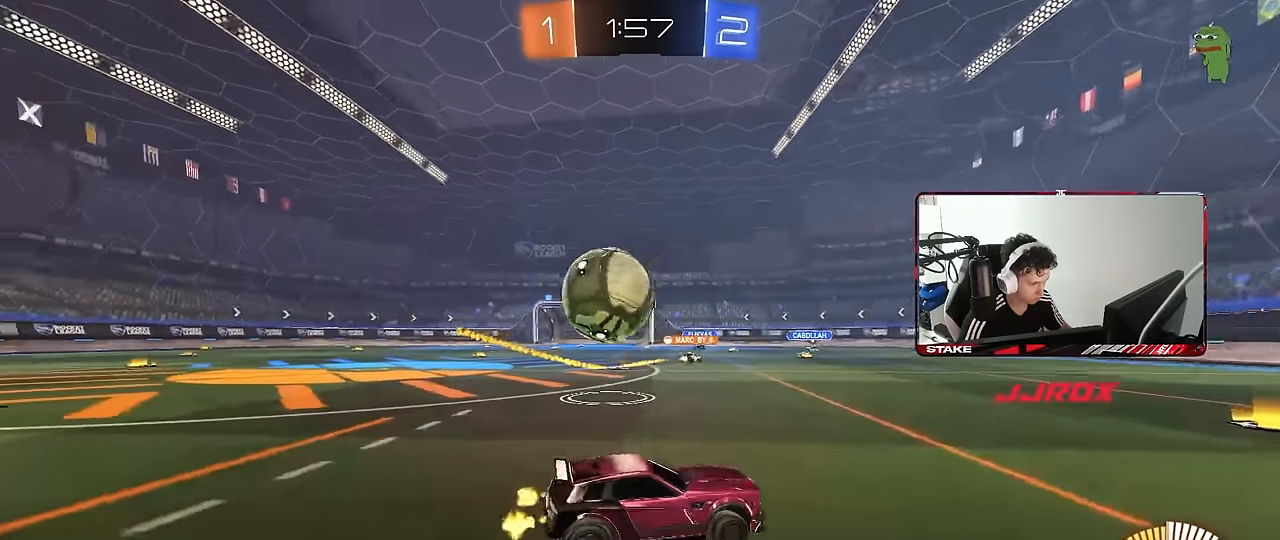
Gameplay with keyboard and mouse; each line is a JSON object with the keys and mouse buttons held at the frame after it. "events" lists presses ("down") and releases ("up") of "1", "2", "3", "4", "5", "a", "alt", "c", "caps_lock", "ctrl", "d", "e", "f", "g", "q", "r", "s", "shift", "space", "t", "tab", "v", "w", "x", "z", "mouse_left", "mouse_wheel" and "mouse_right" between this image and that frame as [ms after this image, input, new state], when the widget could be followed in between. "mouse_left", "mouse_wheel", "mouse_right" = the "left", "wheel", "right" buttons of the "mouse" list. No other keys are recorded. "wheel" means that the mouse wheel is clicked or scrolled. "mouse_move" is the direction in which the mouse moves at that frame (one of eight, or "still"), when it could be read.
{"keys": ["a", "w"], "mouse": ["left"], "mouse_move": "down-left", "events": [[200, "a", "up"], [200, "mouse_left", "down"], [284, "a", "down"]]}
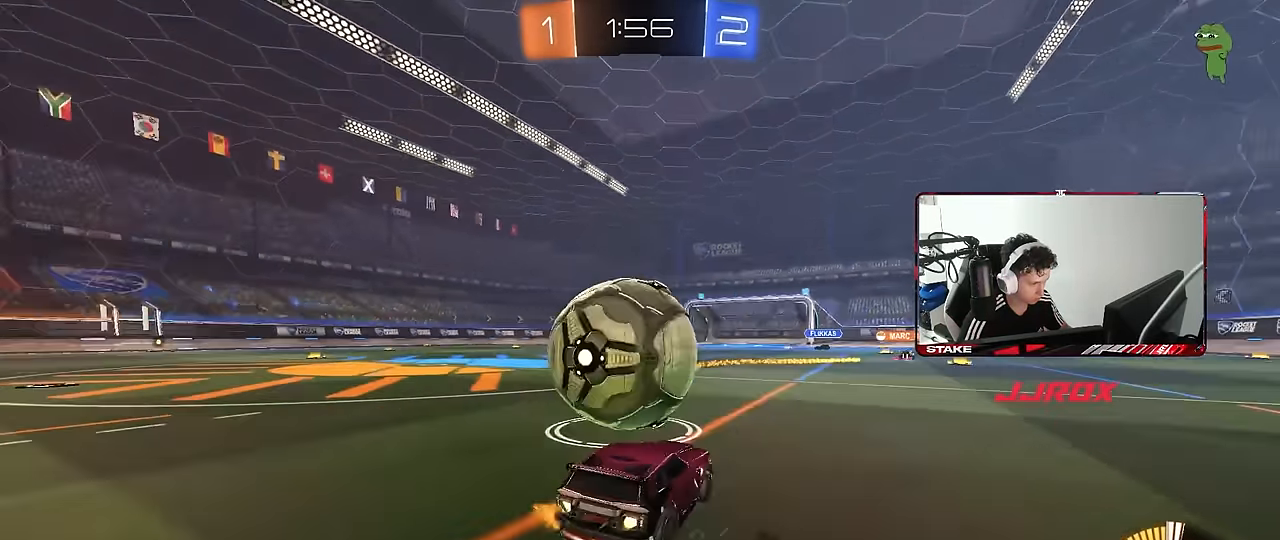
{"keys": [], "mouse": ["left"], "mouse_move": "still", "events": [[67, "mouse_left", "up"], [167, "a", "up"], [167, "d", "down"], [200, "w", "up"], [250, "mouse_left", "down"], [250, "mouse_right", "down"], [350, "s", "down"], [400, "a", "down"], [400, "d", "up"], [484, "a", "up"], [484, "mouse_right", "up"], [484, "s", "up"]]}
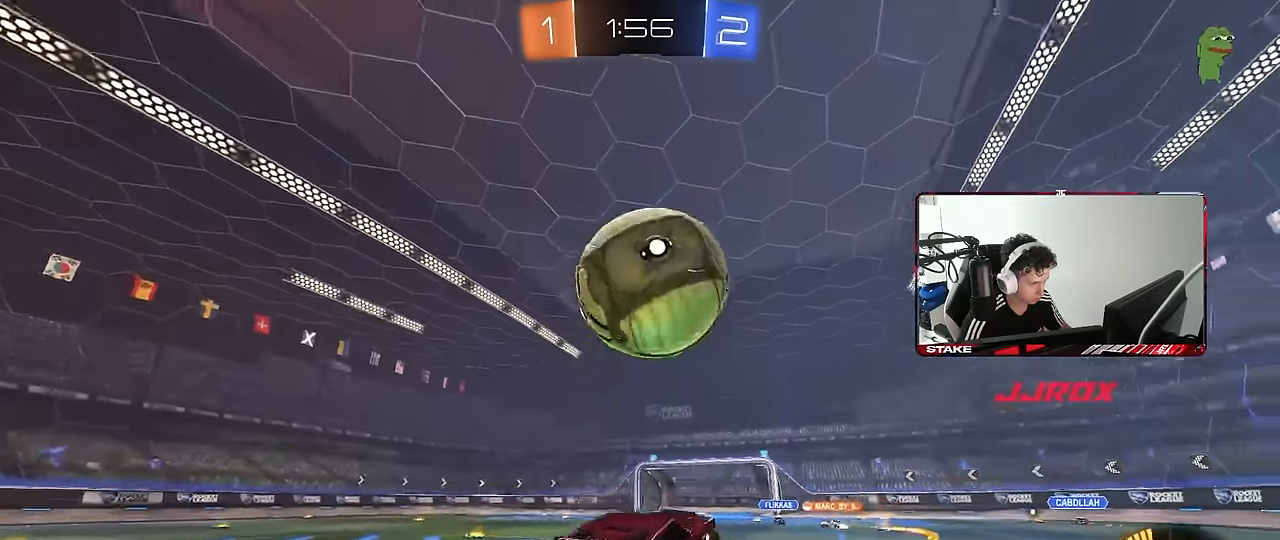
{"keys": ["d"], "mouse": ["left"], "mouse_move": "still", "events": [[34, "mouse_right", "down"], [84, "a", "down"], [84, "s", "down"], [184, "mouse_left", "up"], [184, "mouse_right", "up"], [217, "mouse_left", "down"], [267, "d", "down"], [317, "a", "up"], [367, "shift", "down"], [450, "s", "up"], [450, "shift", "up"]]}
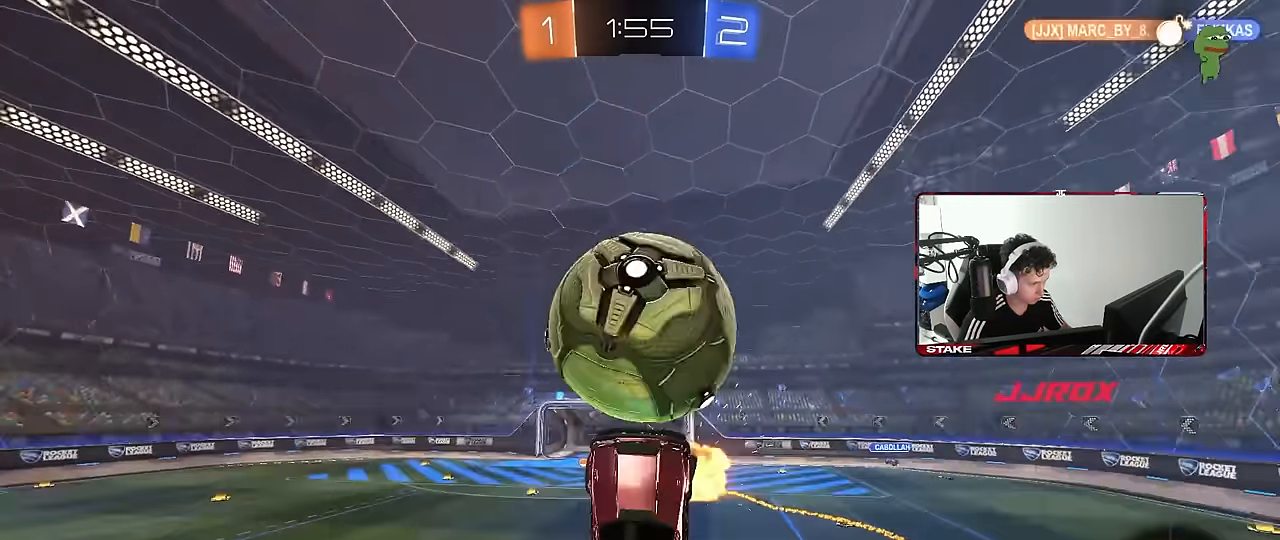
{"keys": ["a", "w"], "mouse": [], "mouse_move": "still", "events": [[50, "d", "up"], [100, "w", "down"], [150, "mouse_left", "up"], [434, "a", "down"]]}
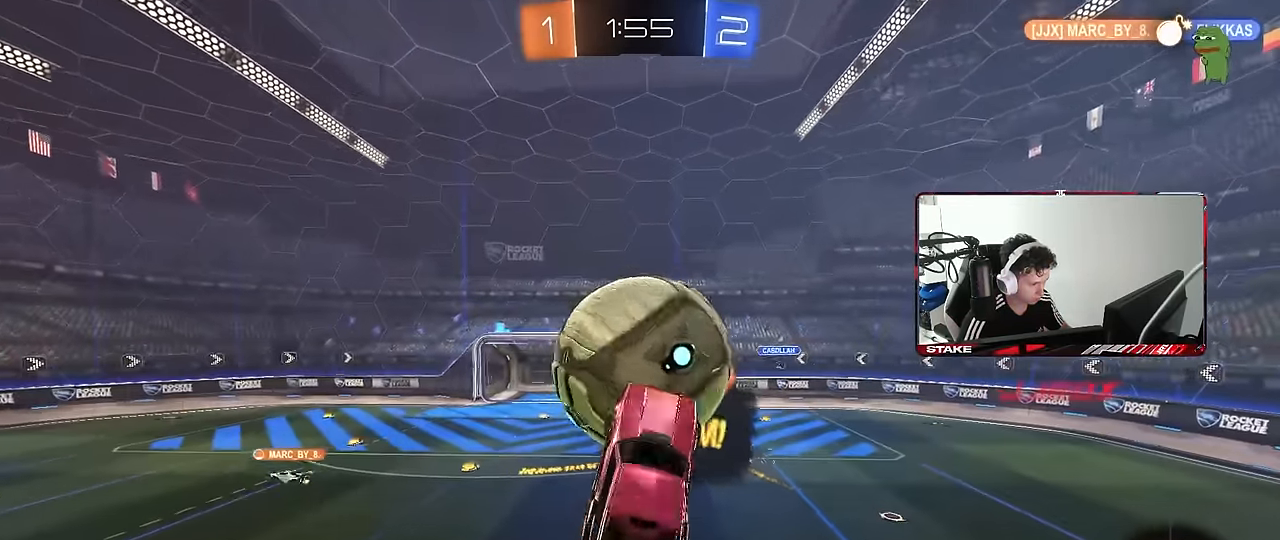
{"keys": ["s"], "mouse": [], "mouse_move": "still", "events": [[17, "a", "up"], [17, "d", "down"], [117, "w", "up"], [167, "d", "up"], [200, "s", "down"], [250, "mouse_left", "down"], [300, "a", "down"], [450, "a", "up"], [484, "mouse_left", "up"]]}
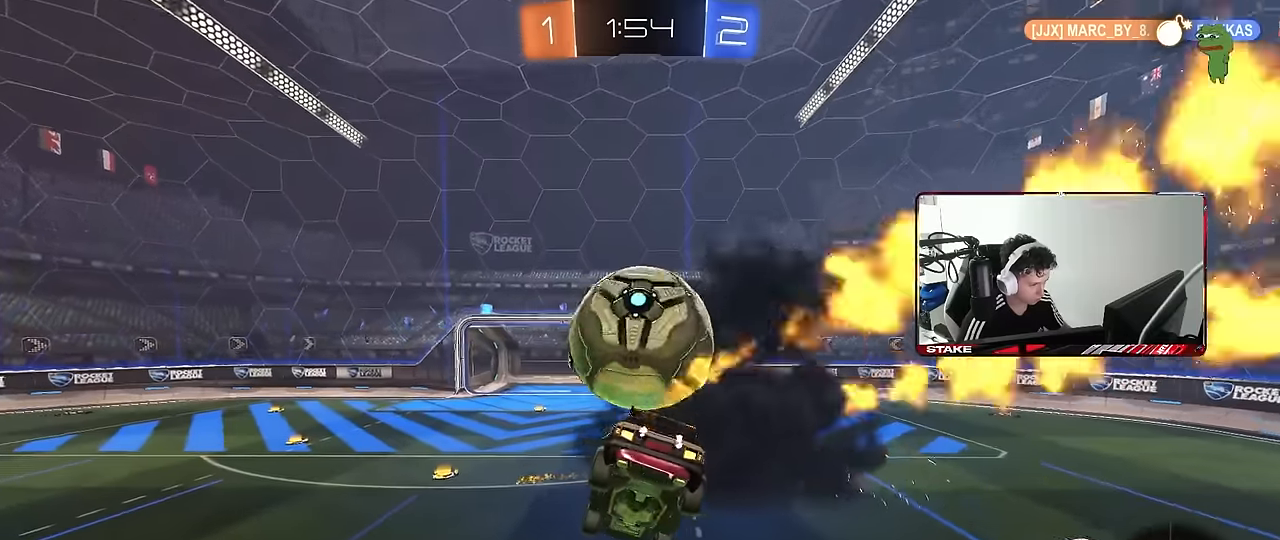
{"keys": ["w"], "mouse": [], "mouse_move": "still", "events": [[34, "a", "down"], [84, "shift", "down"], [184, "a", "up"], [184, "d", "down"], [184, "shift", "up"], [267, "s", "up"], [317, "mouse_left", "down"], [367, "d", "up"], [417, "mouse_left", "up"], [417, "w", "down"]]}
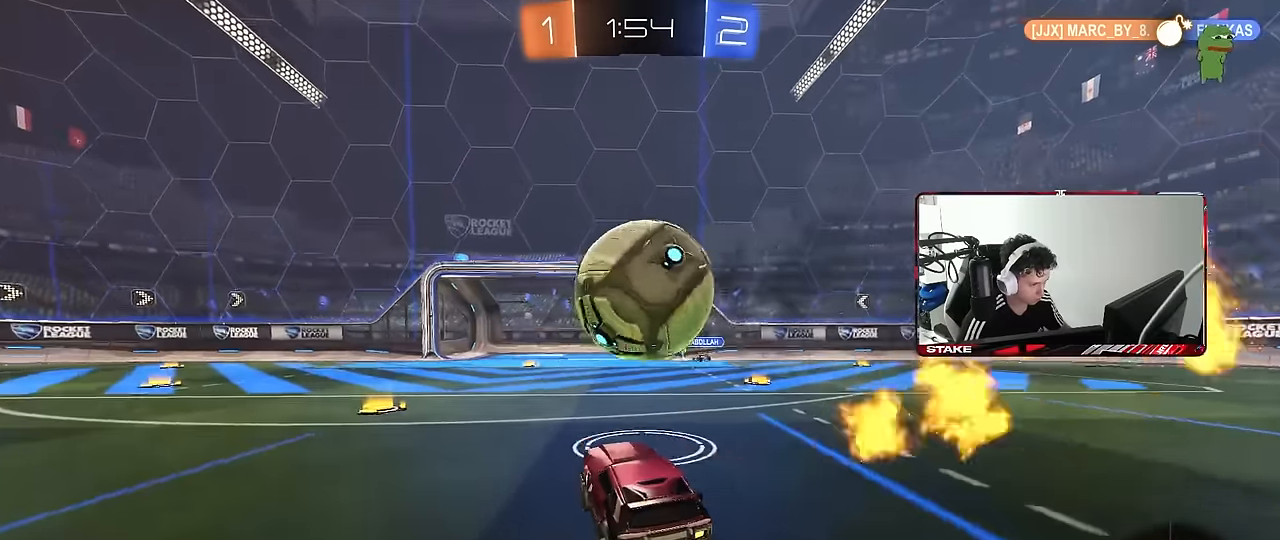
{"keys": ["s"], "mouse": ["left"], "mouse_move": "still", "events": [[50, "d", "down"], [50, "mouse_left", "down"], [200, "d", "up"], [250, "w", "up"], [284, "a", "down"], [284, "mouse_right", "down"], [384, "s", "down"], [467, "a", "up"], [467, "mouse_right", "up"]]}
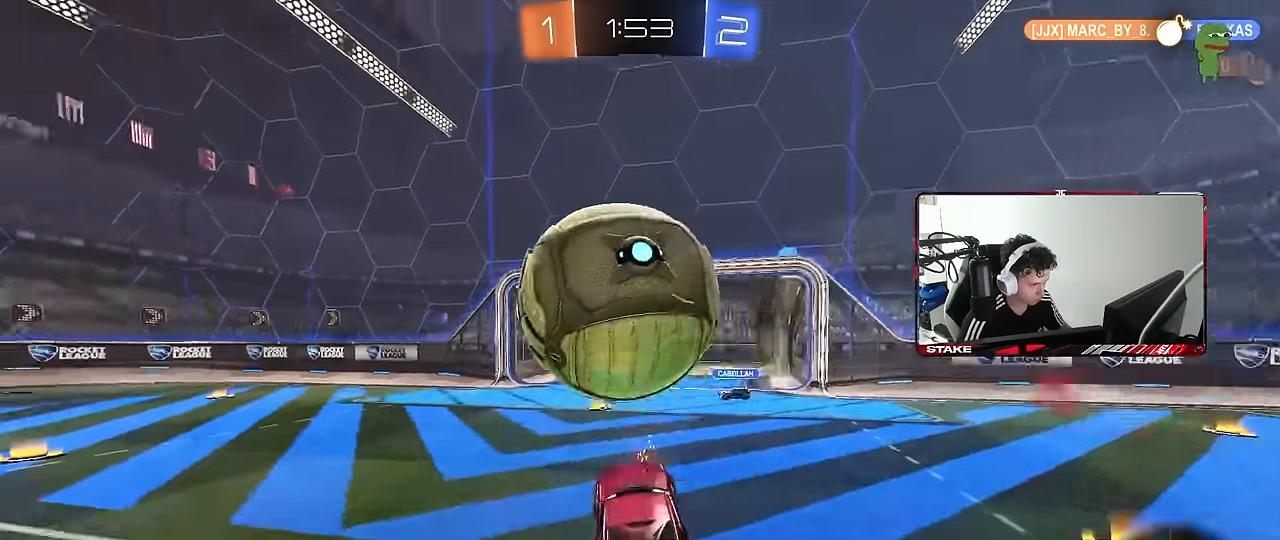
{"keys": ["d"], "mouse": ["left"], "mouse_move": "down", "events": [[17, "s", "up"], [117, "d", "down"], [117, "space", "down"], [167, "w", "down"], [250, "space", "up"], [250, "w", "up"], [300, "mouse_left", "up"], [400, "d", "up"], [400, "mouse_left", "down"], [484, "d", "down"]]}
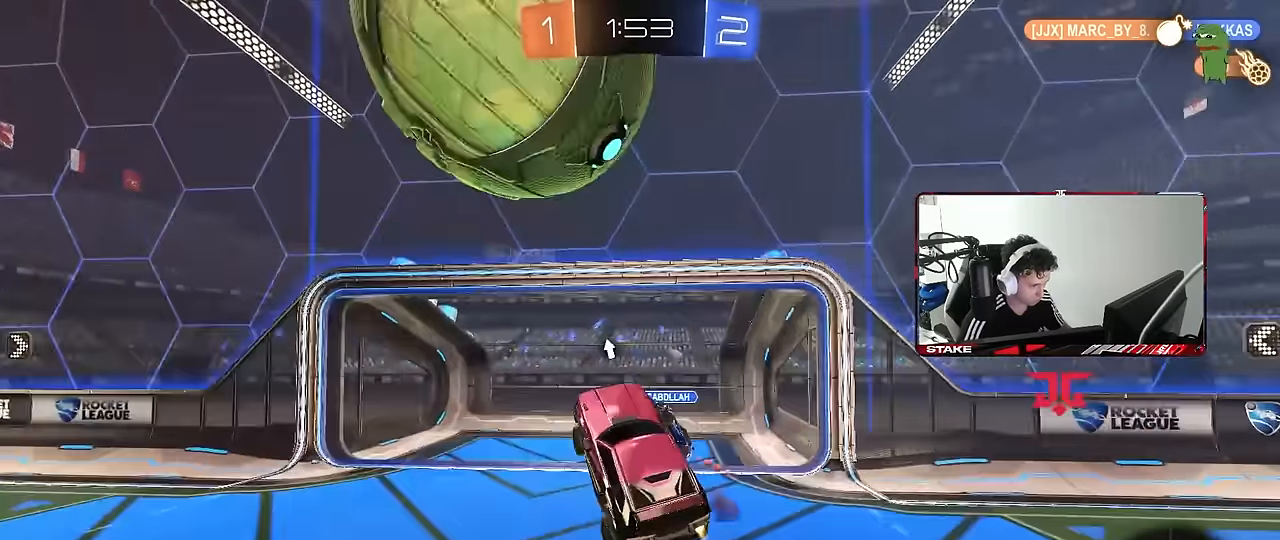
{"keys": ["d", "s", "shift", "space"], "mouse": [], "mouse_move": "still", "events": [[34, "d", "up"], [134, "w", "down"], [184, "mouse_right", "down"], [217, "mouse_left", "up"], [267, "mouse_left", "down"], [267, "shift", "down"], [300, "mouse_left", "up"], [317, "d", "down"], [367, "mouse_right", "up"], [367, "s", "down"], [367, "w", "up"], [450, "space", "down"]]}
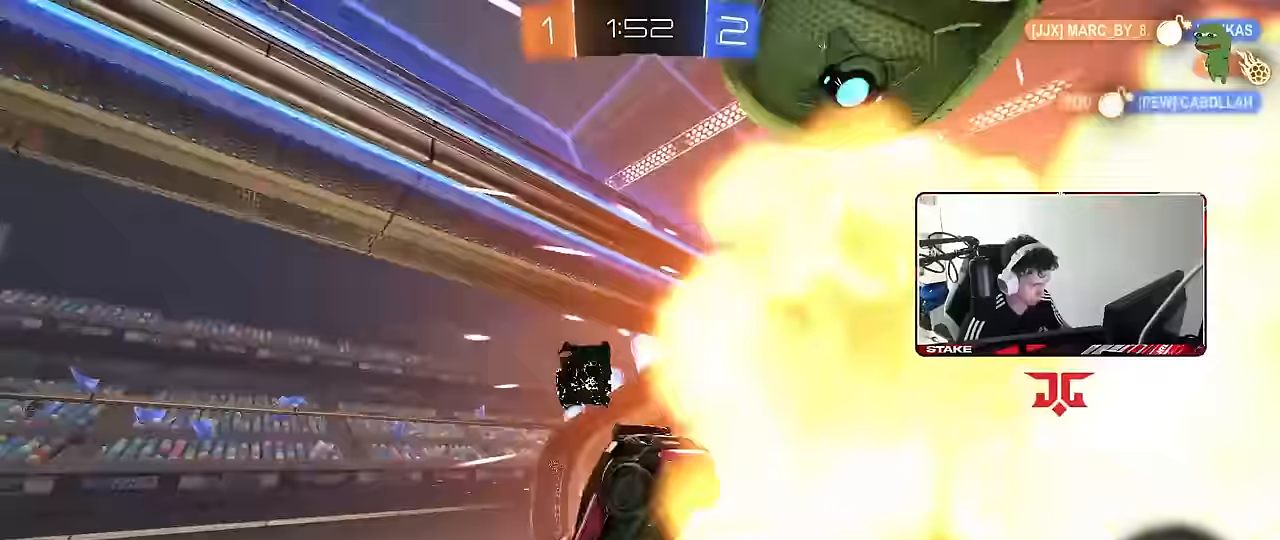
{"keys": [], "mouse": [], "mouse_move": "still", "events": [[150, "space", "up"], [434, "s", "up"], [434, "shift", "up"], [484, "d", "up"]]}
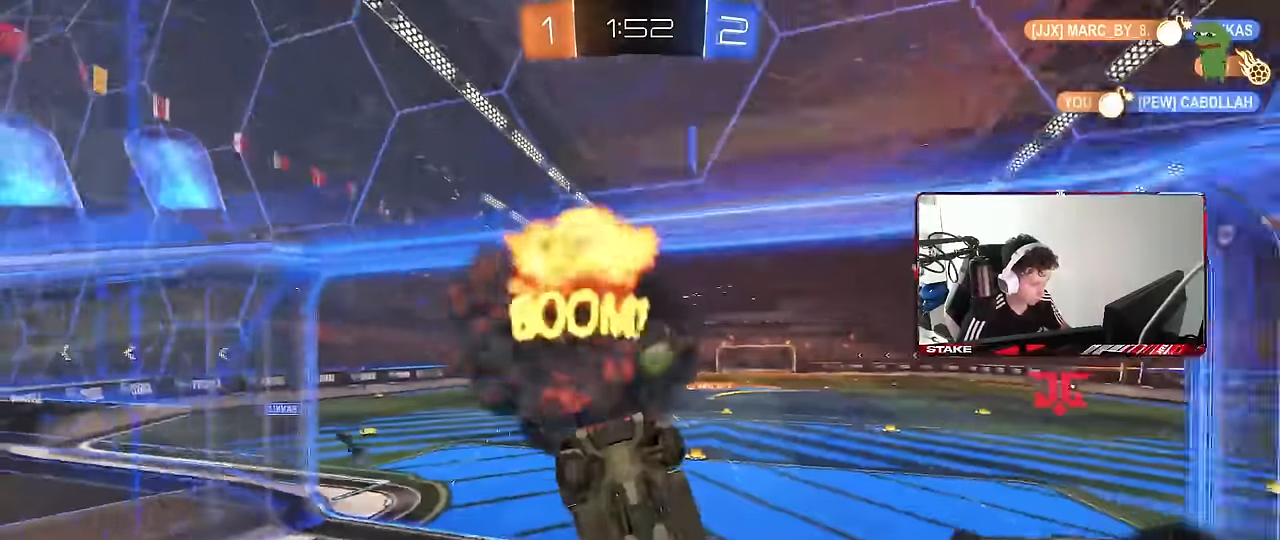
{"keys": ["a", "w"], "mouse": [], "mouse_move": "still", "events": [[67, "w", "down"], [450, "a", "down"]]}
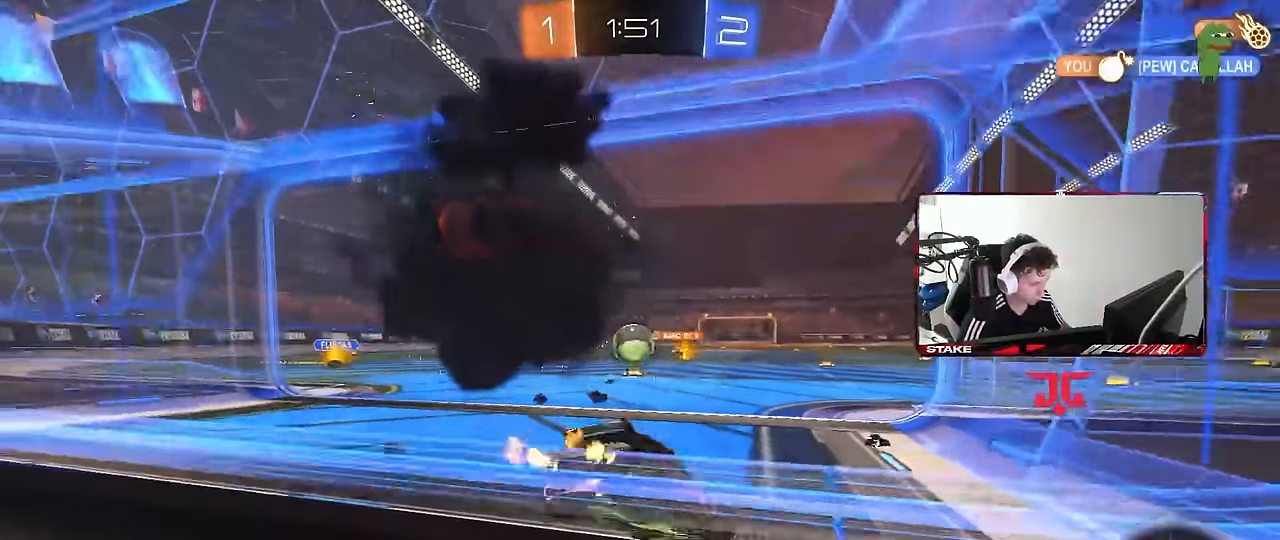
{"keys": ["w"], "mouse": [], "mouse_move": "still", "events": [[134, "a", "up"]]}
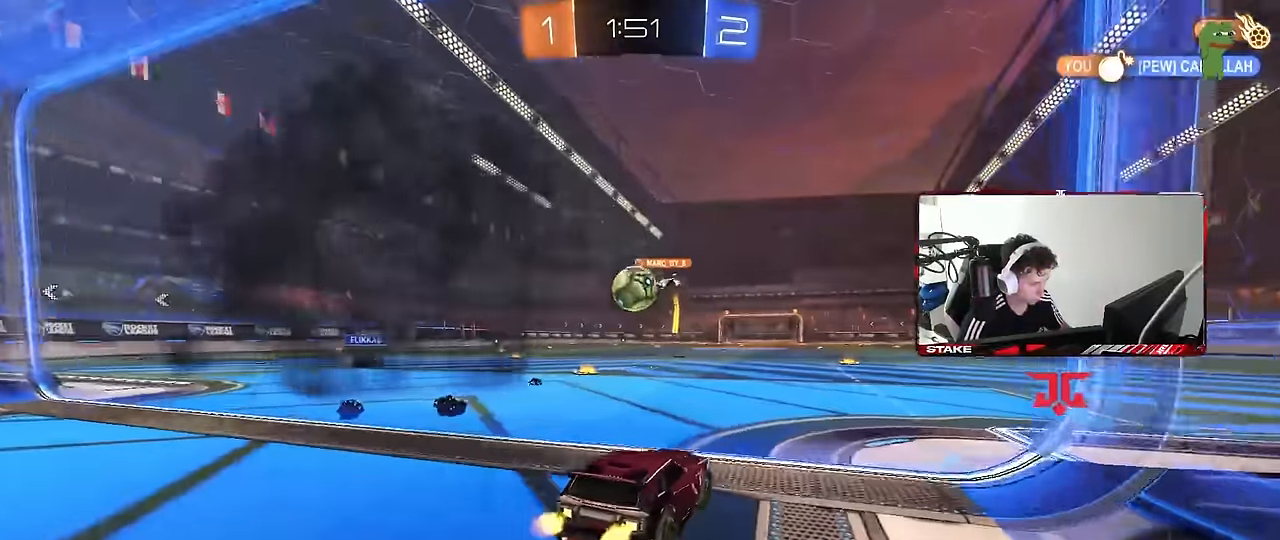
{"keys": ["d", "shift", "w"], "mouse": ["left"], "mouse_move": "still", "events": [[334, "d", "down"], [384, "mouse_left", "down"], [384, "mouse_right", "down"], [434, "d", "up"], [434, "shift", "down"], [467, "d", "down"], [467, "mouse_right", "up"]]}
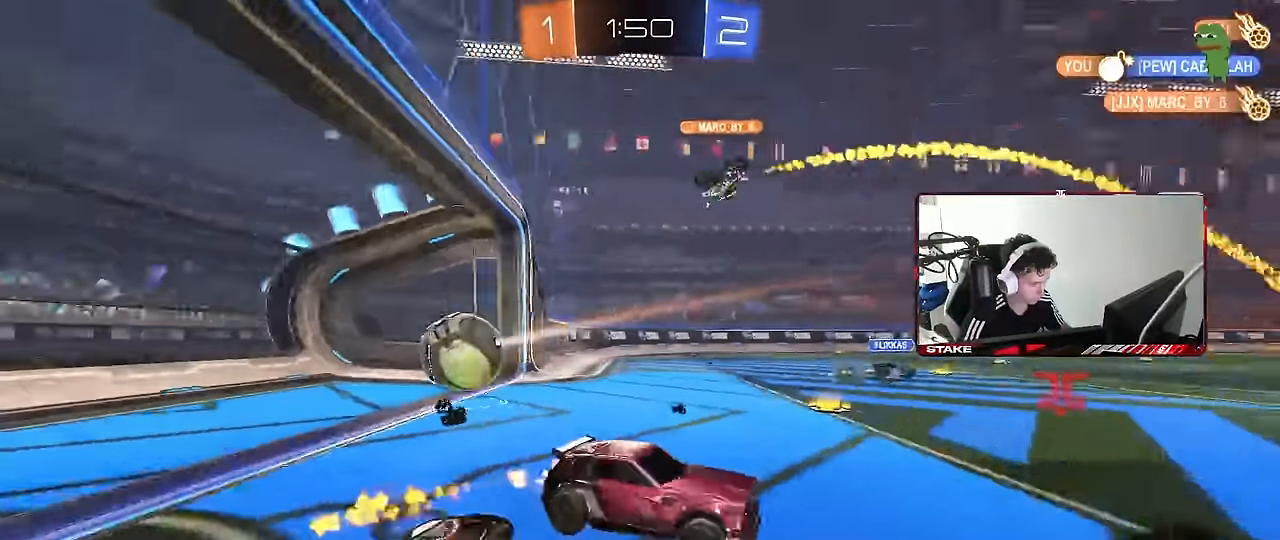
{"keys": ["d", "shift"], "mouse": [], "mouse_move": "still", "events": [[17, "mouse_right", "down"], [100, "mouse_left", "up"], [117, "s", "down"], [117, "w", "up"], [200, "mouse_right", "up"], [250, "space", "down"], [400, "space", "up"], [434, "s", "up"]]}
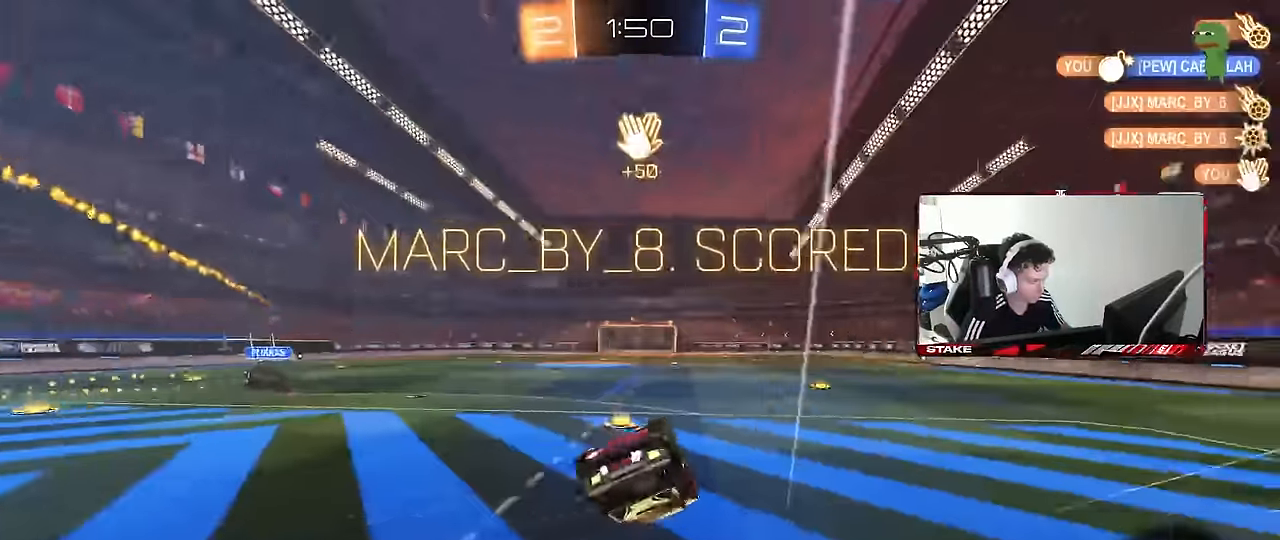
{"keys": ["d", "shift"], "mouse": ["left"], "mouse_move": "still", "events": [[84, "s", "down"], [267, "s", "up"], [467, "mouse_left", "down"]]}
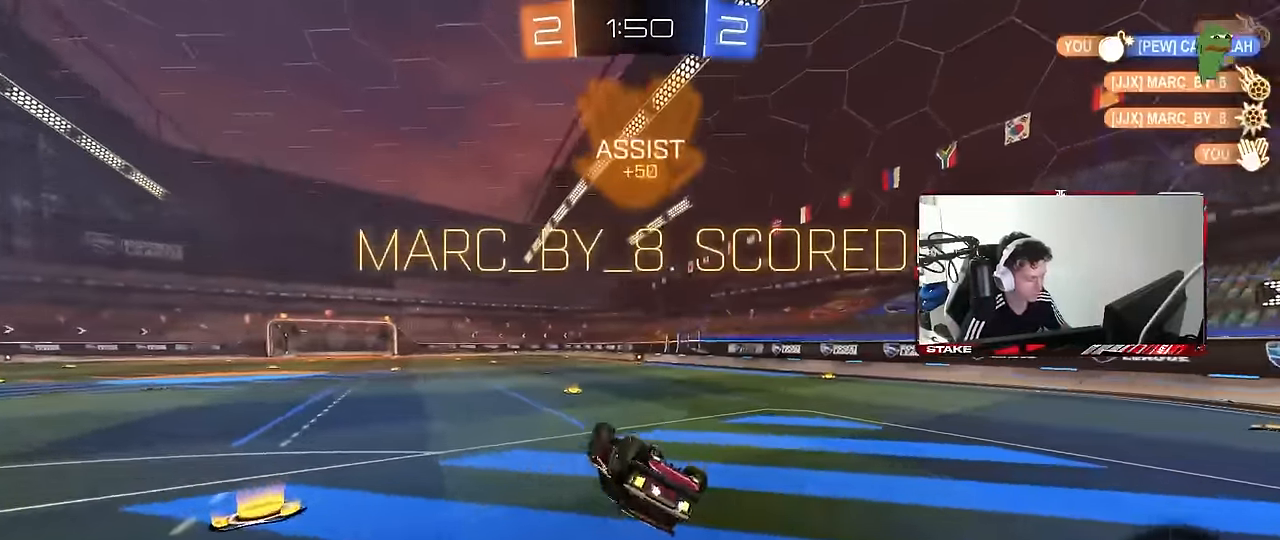
{"keys": [], "mouse": [], "mouse_move": "still", "events": [[50, "s", "down"], [334, "shift", "up"], [384, "mouse_left", "up"], [384, "s", "up"], [434, "d", "up"]]}
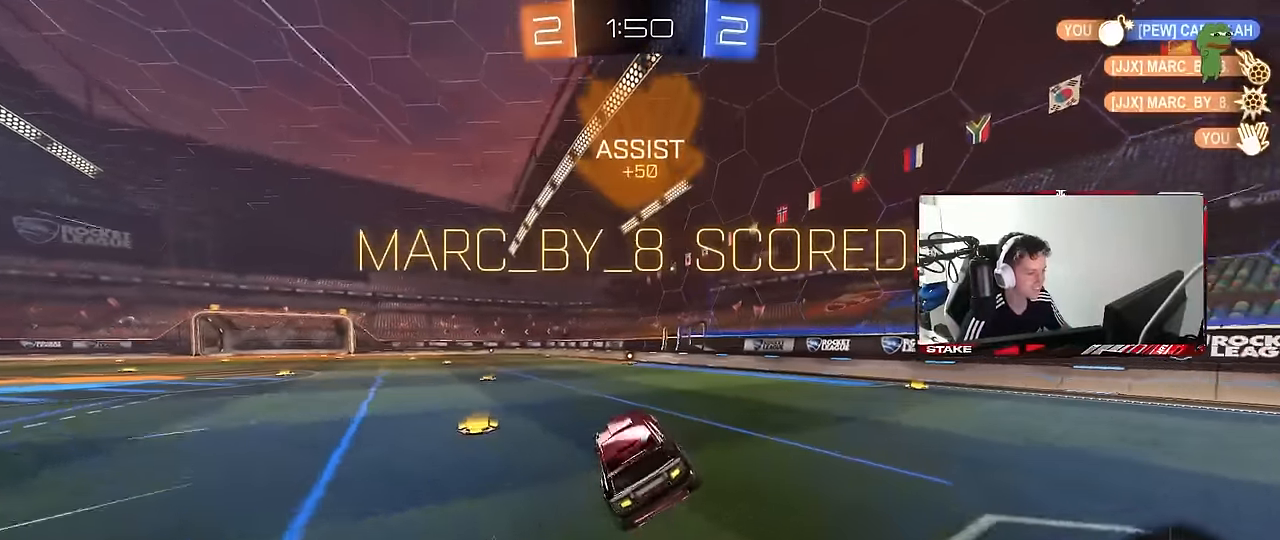
{"keys": [], "mouse": [], "mouse_move": "still", "events": [[217, "a", "down"], [217, "w", "down"], [450, "a", "up"], [450, "mouse_right", "down"], [450, "w", "up"], [484, "mouse_right", "up"]]}
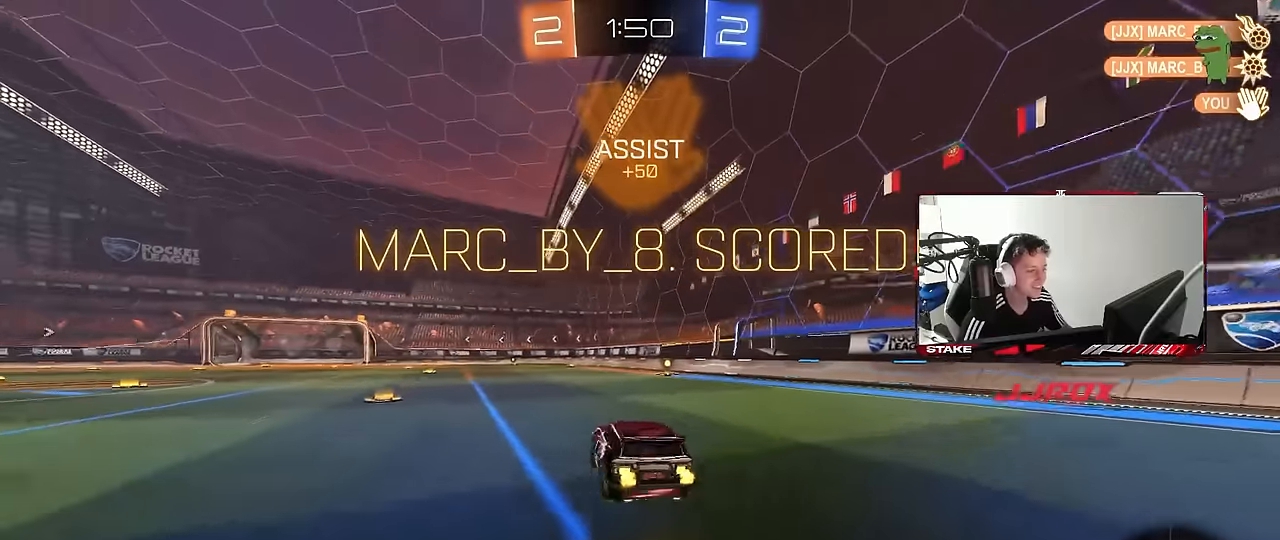
{"keys": ["d", "shift"], "mouse": [], "mouse_move": "still", "events": [[34, "d", "down"], [34, "shift", "down"], [34, "w", "down"], [134, "mouse_right", "down"], [134, "s", "down"], [184, "mouse_right", "up"], [184, "w", "up"], [500, "s", "up"]]}
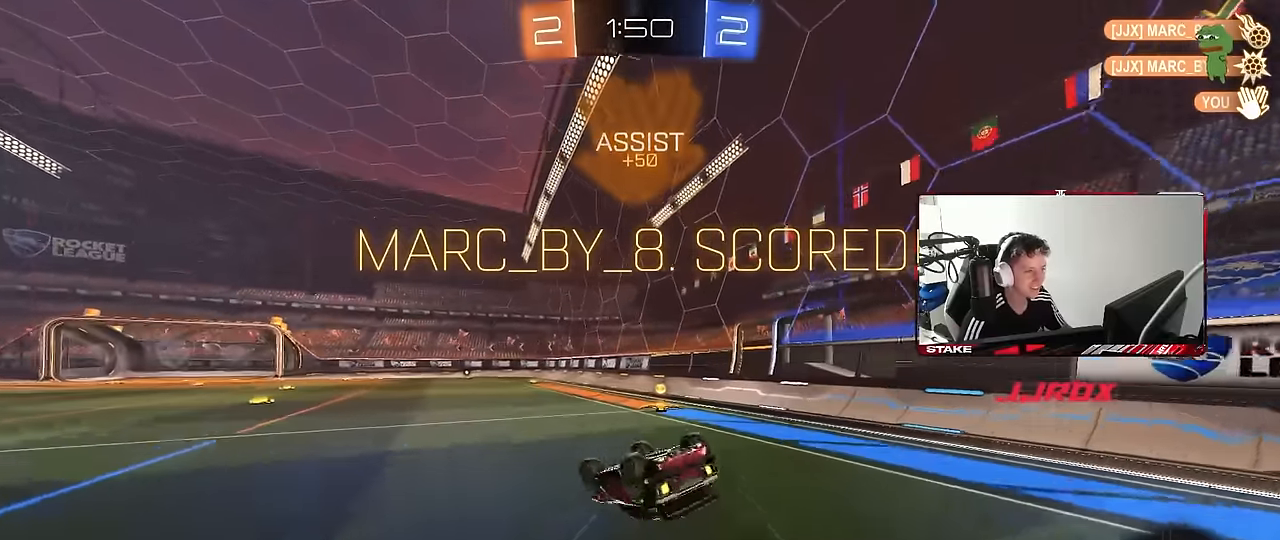
{"keys": ["w"], "mouse": [], "mouse_move": "still", "events": [[100, "s", "down"], [234, "s", "up"], [284, "d", "up"], [284, "shift", "up"], [384, "a", "down"], [434, "w", "down"], [467, "a", "up"]]}
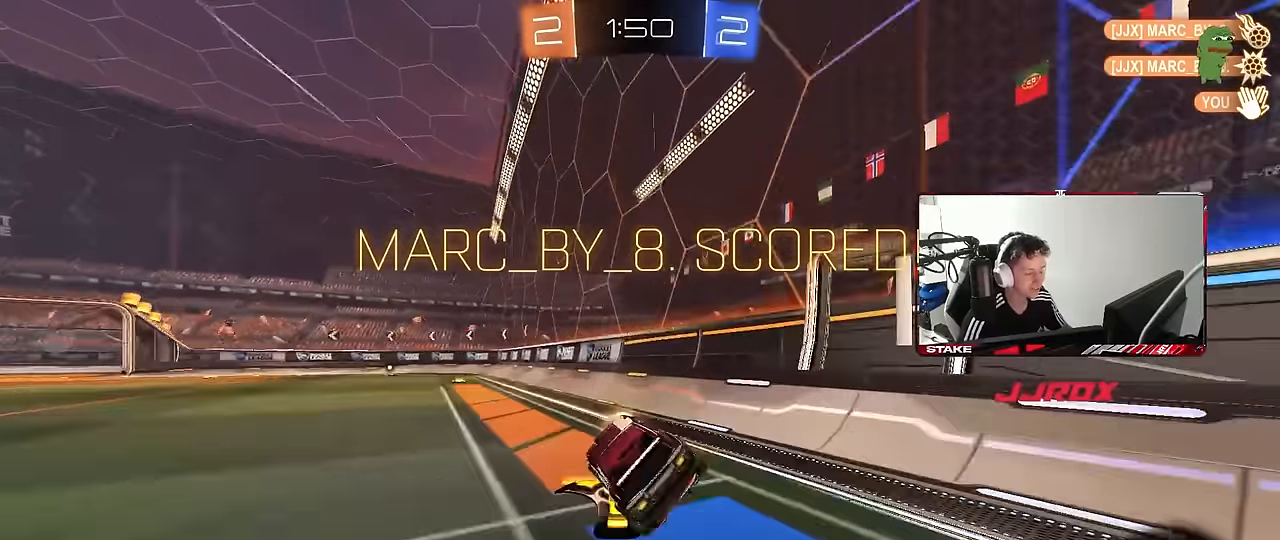
{"keys": ["w"], "mouse": [], "mouse_move": "still", "events": [[200, "a", "down"], [250, "a", "up"], [400, "mouse_right", "down"], [484, "mouse_right", "up"]]}
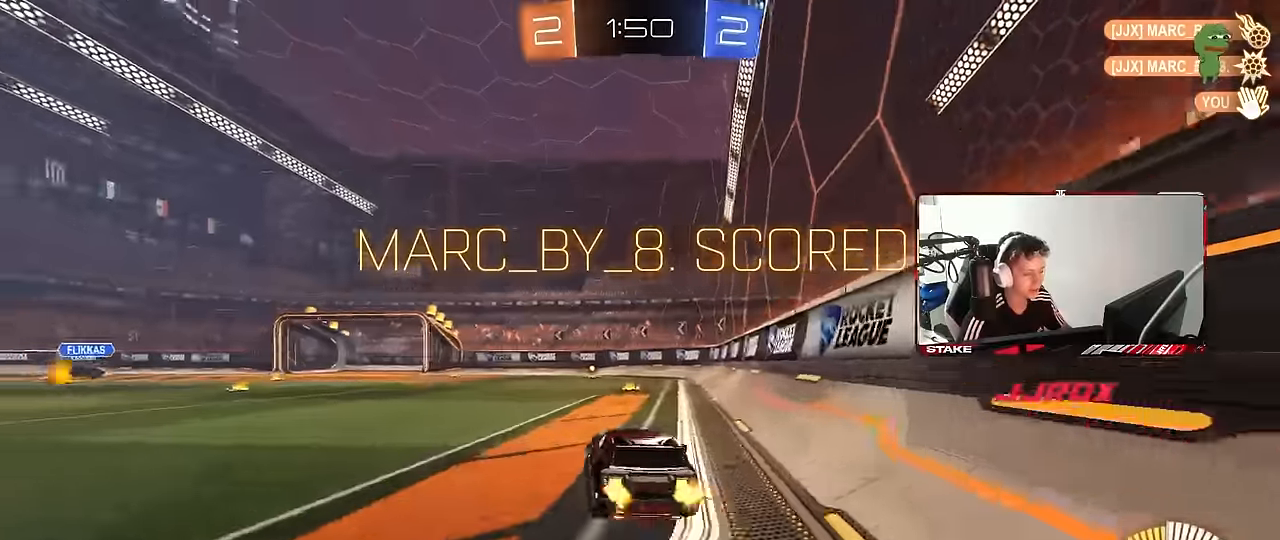
{"keys": [], "mouse": [], "mouse_move": "down", "events": [[34, "mouse_right", "down"], [34, "shift", "down"], [234, "mouse_right", "up"], [267, "shift", "up"], [317, "w", "up"]]}
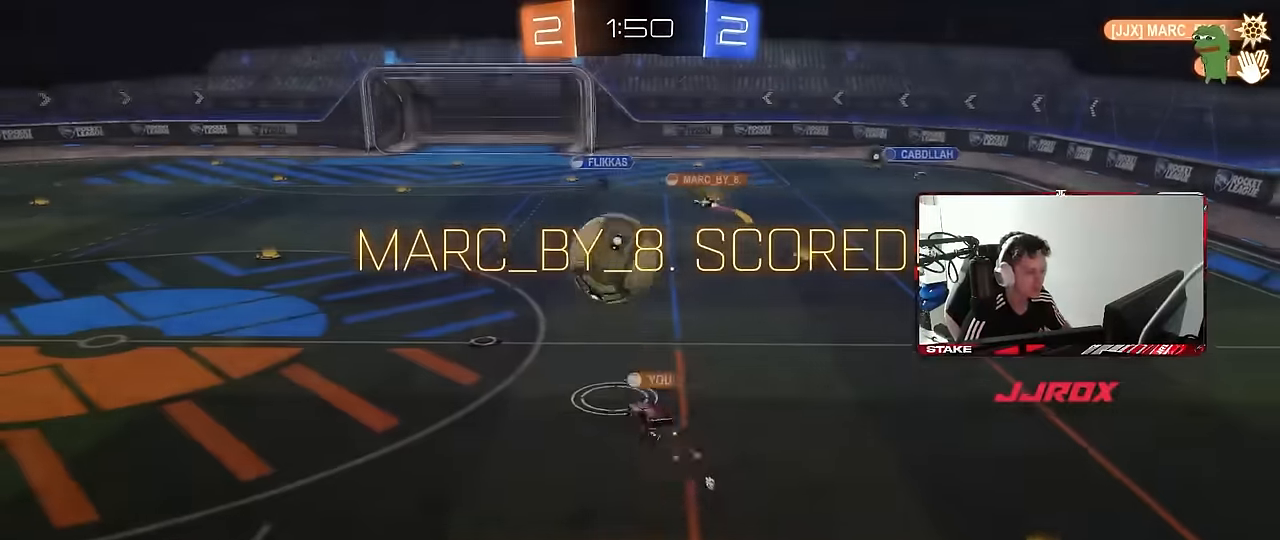
{"keys": [], "mouse": [], "mouse_move": "still", "events": []}
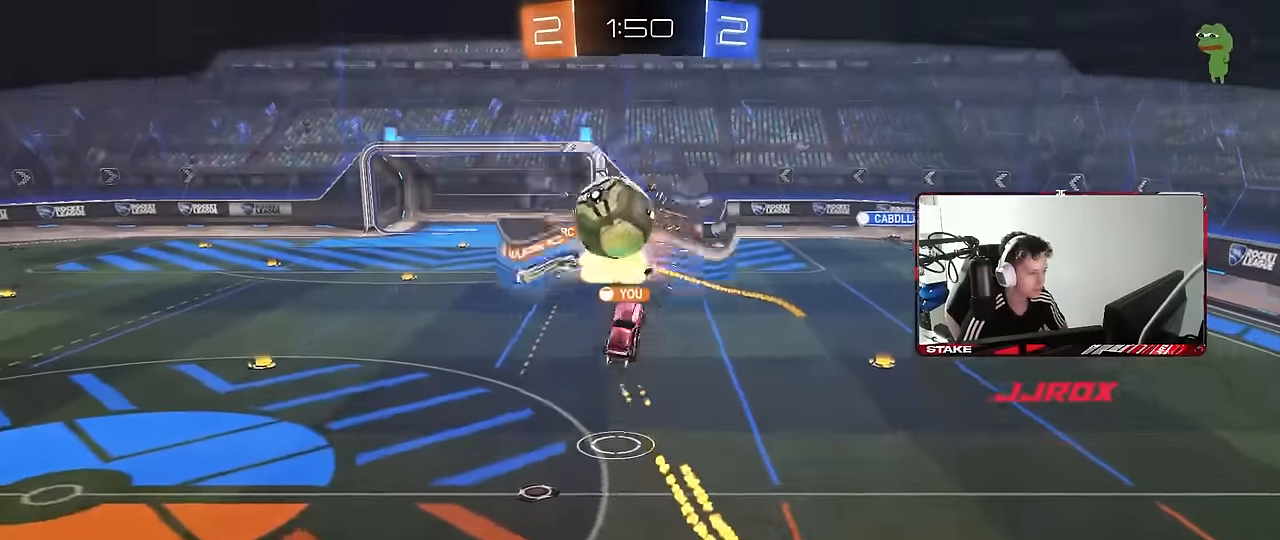
{"keys": [], "mouse": [], "mouse_move": "down", "events": []}
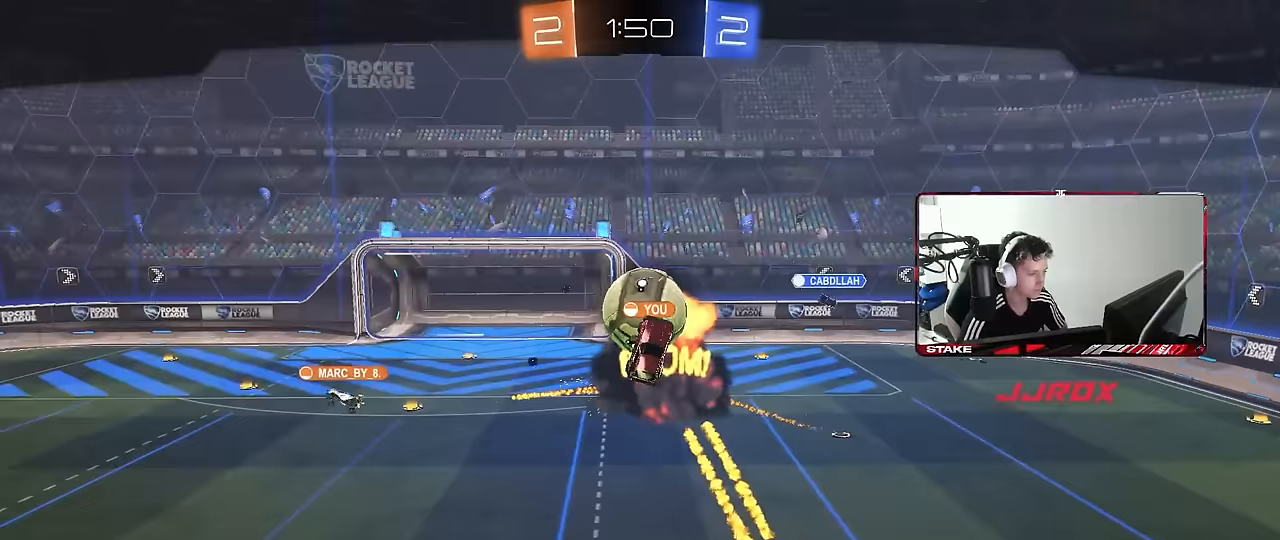
{"keys": [], "mouse": [], "mouse_move": "still", "events": []}
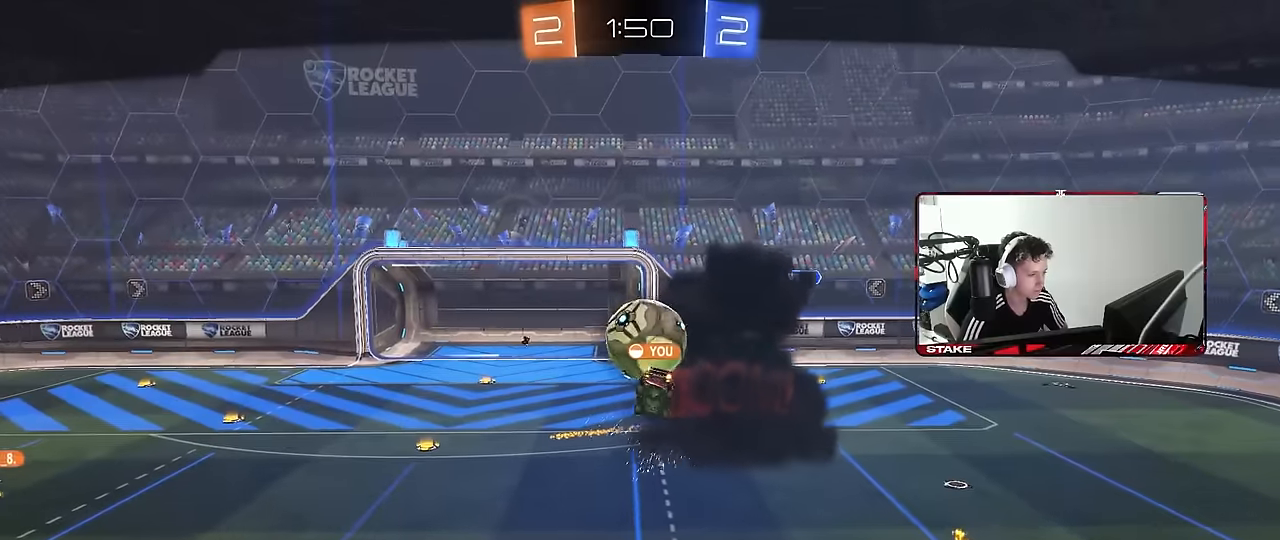
{"keys": [], "mouse": [], "mouse_move": "still", "events": []}
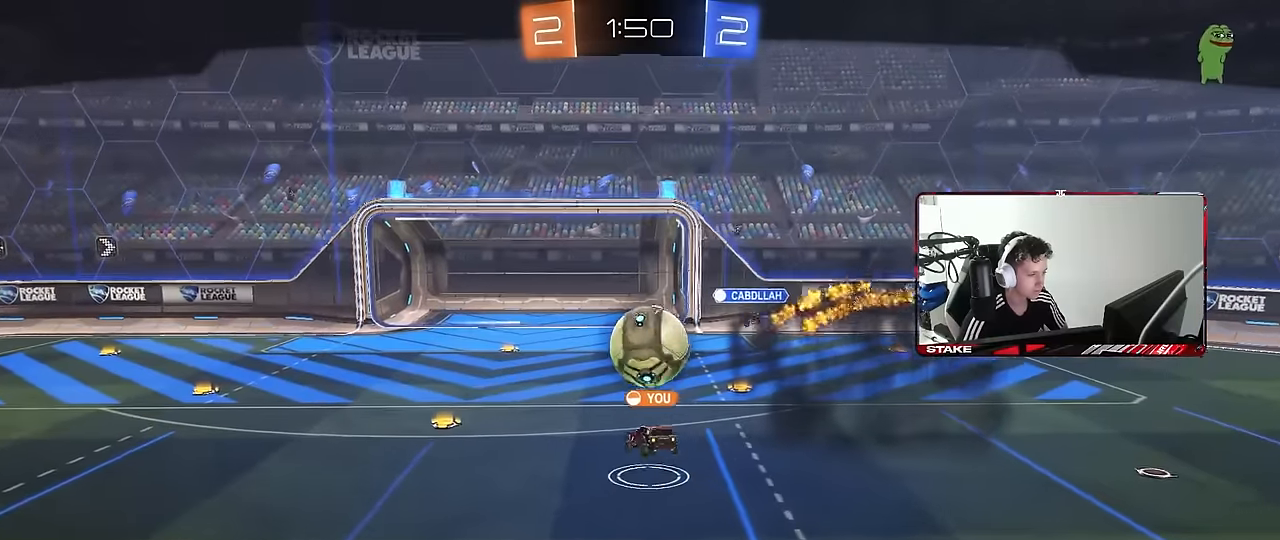
{"keys": [], "mouse": [], "mouse_move": "still", "events": []}
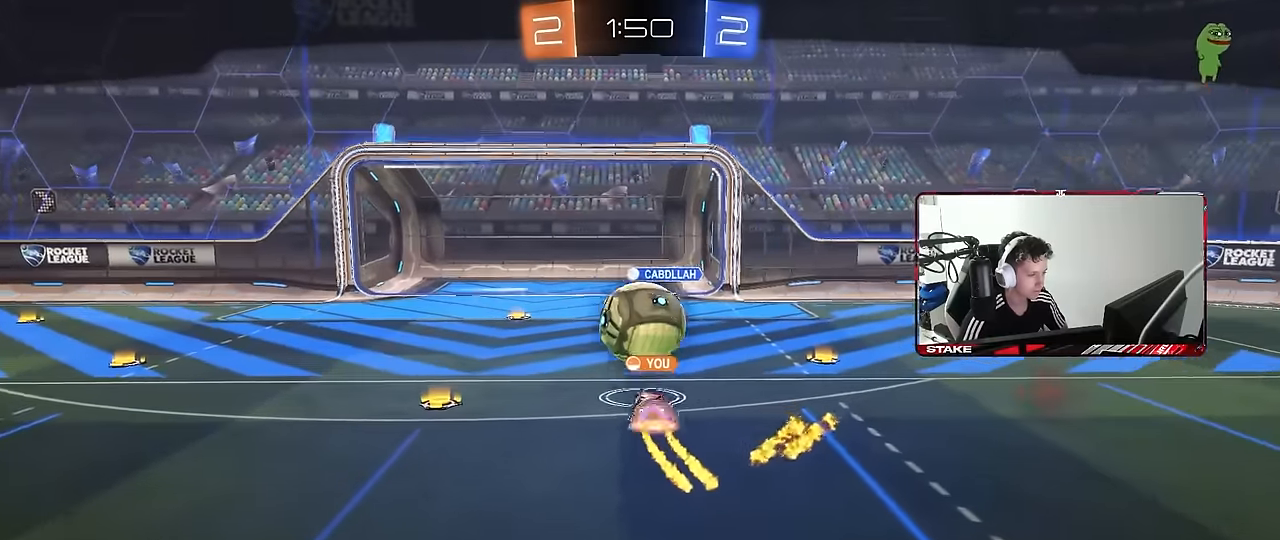
{"keys": [], "mouse": [], "mouse_move": "still", "events": []}
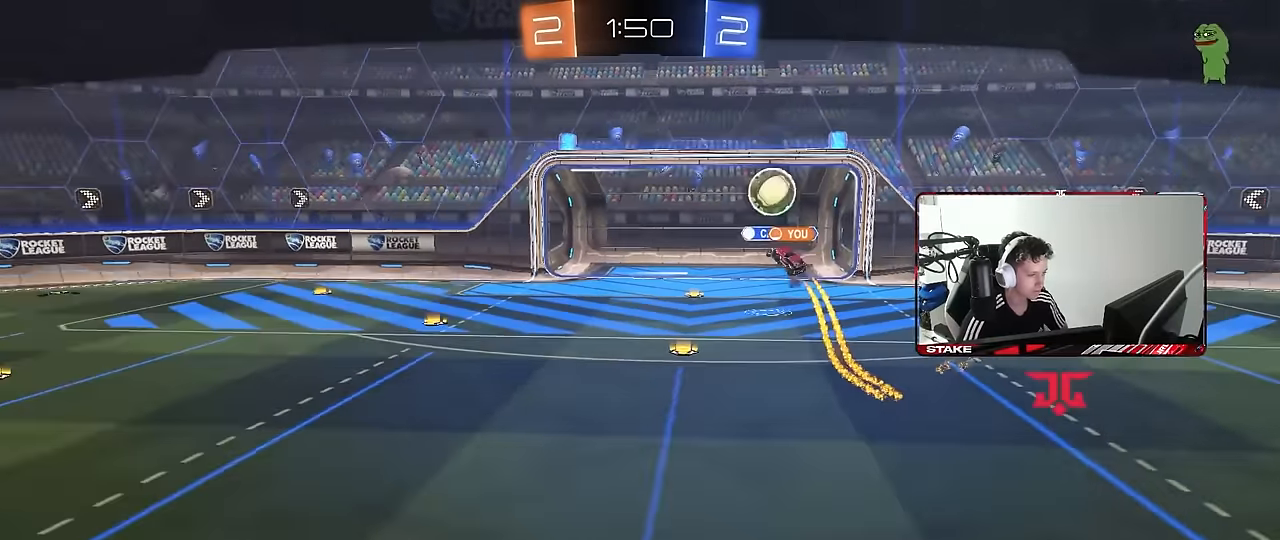
{"keys": [], "mouse": ["right"], "mouse_move": "still", "events": [[483, "mouse_right", "down"]]}
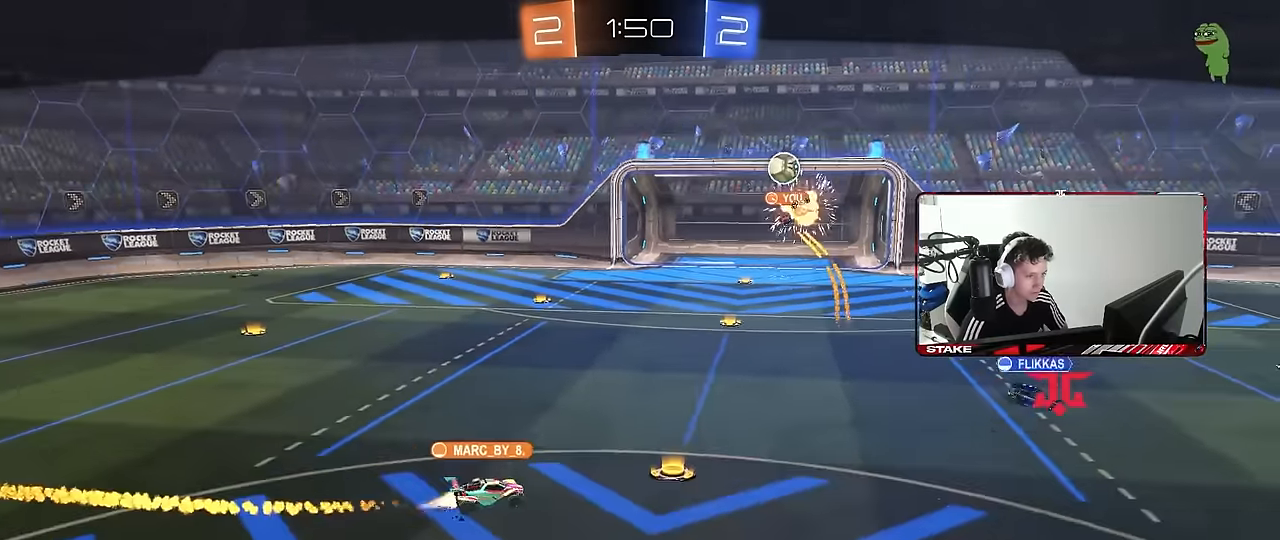
{"keys": [], "mouse": [], "mouse_move": "still", "events": [[117, "mouse_right", "up"], [200, "mouse_right", "down"], [400, "mouse_right", "up"]]}